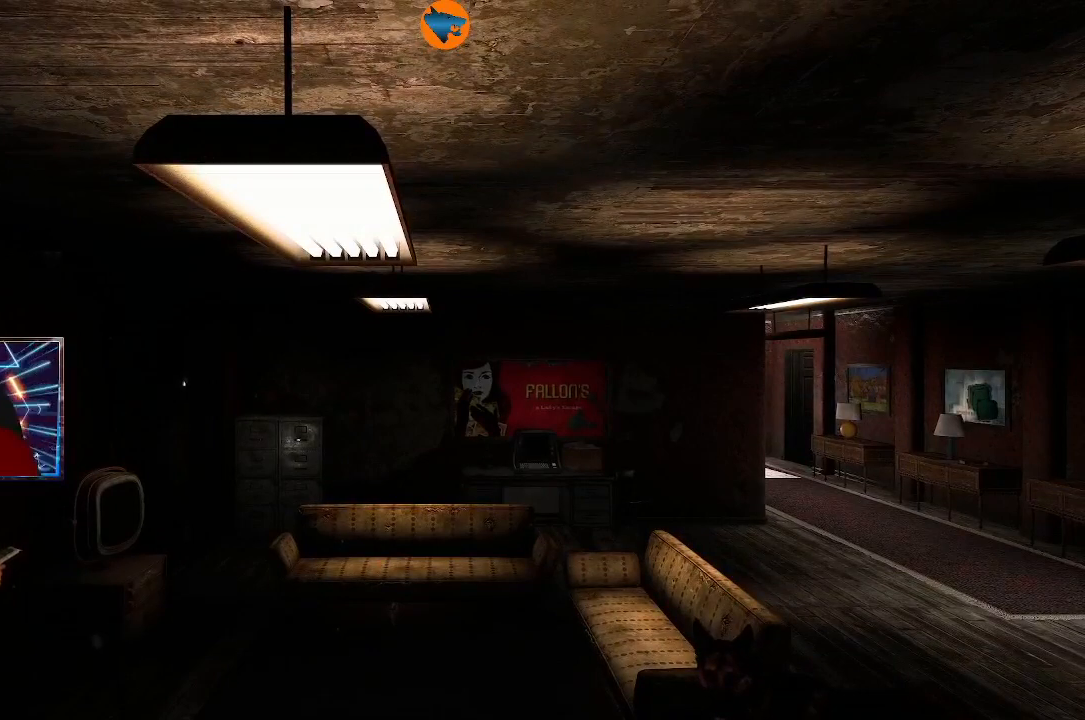
Gameplay with a controller (Xbox layout); each line is a JSON object with the inputs held at the frame after it. "events" lists button and stick changes between this image and that frame as [ms after this image, input, new state], when the widget could be followed in between. Not read: L3 R3.
{"buttons": [], "left_stick": "center", "right_stick": "center", "events": [[67, "left_stick", "right"], [400, "left_stick", "center"]]}
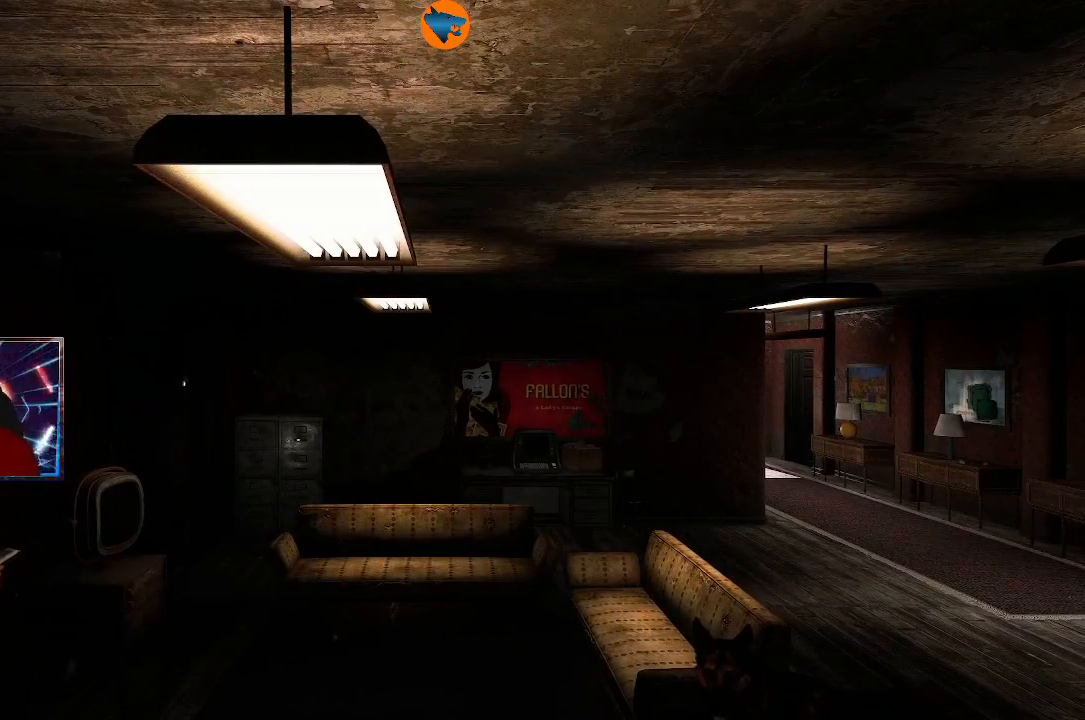
{"buttons": [], "left_stick": "center", "right_stick": "center", "events": [[67, "right_stick", "left"], [433, "right_stick", "center"]]}
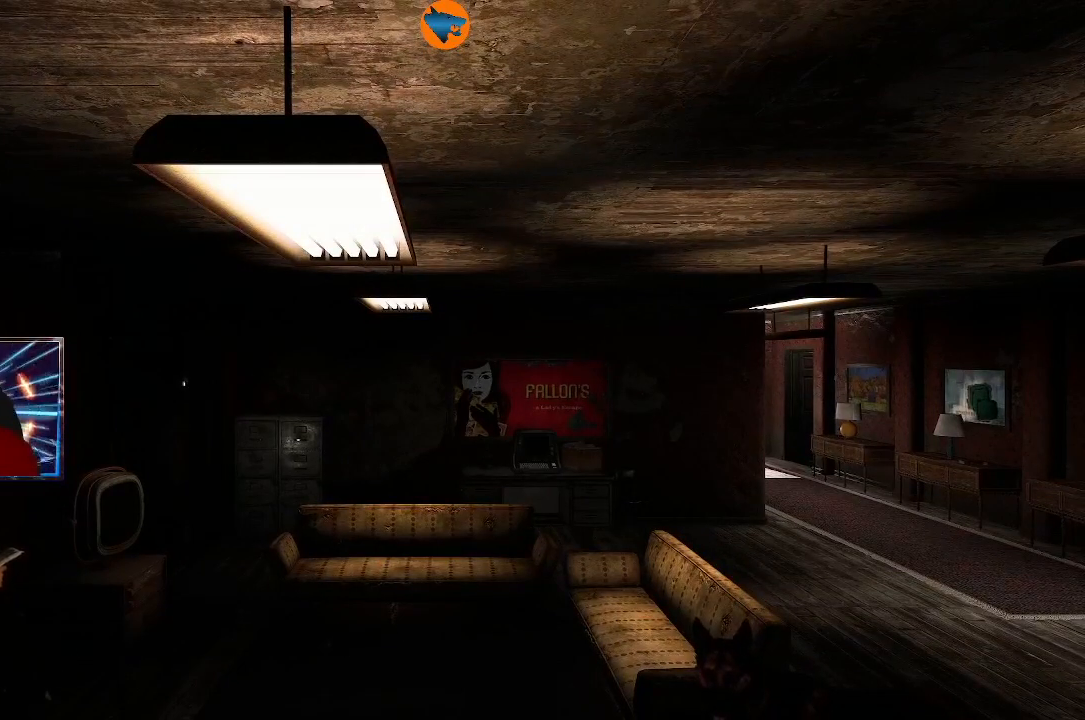
{"buttons": [], "left_stick": "center", "right_stick": "center", "events": []}
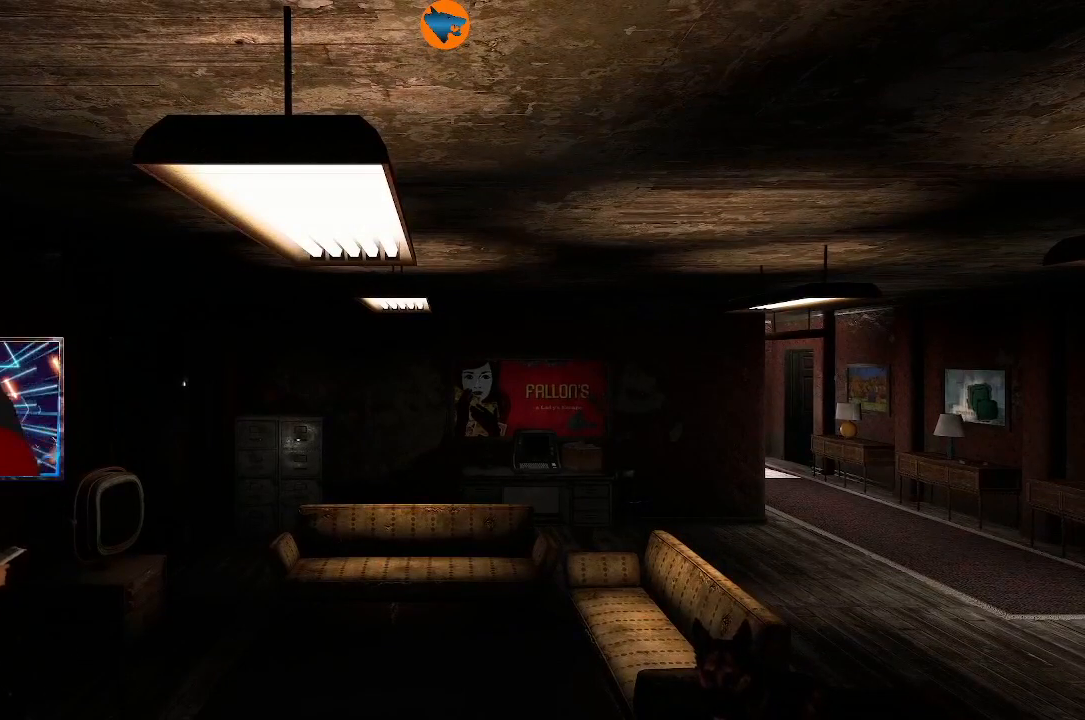
{"buttons": [], "left_stick": "center", "right_stick": "center", "events": []}
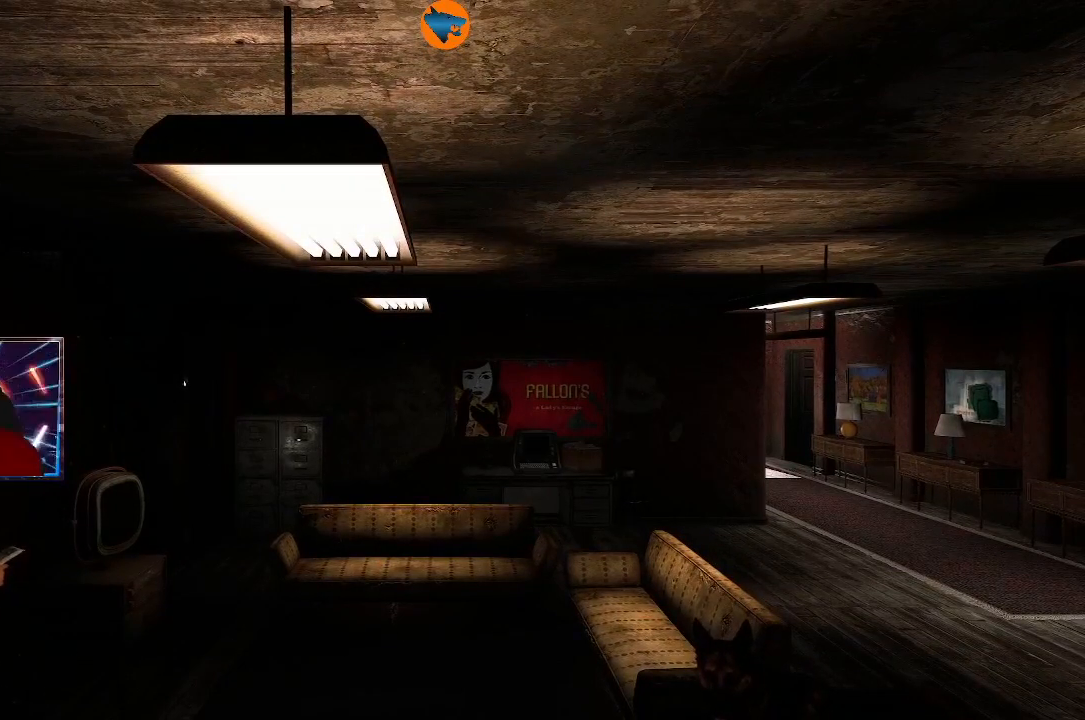
{"buttons": [], "left_stick": "center", "right_stick": "down", "events": [[467, "right_stick", "down"]]}
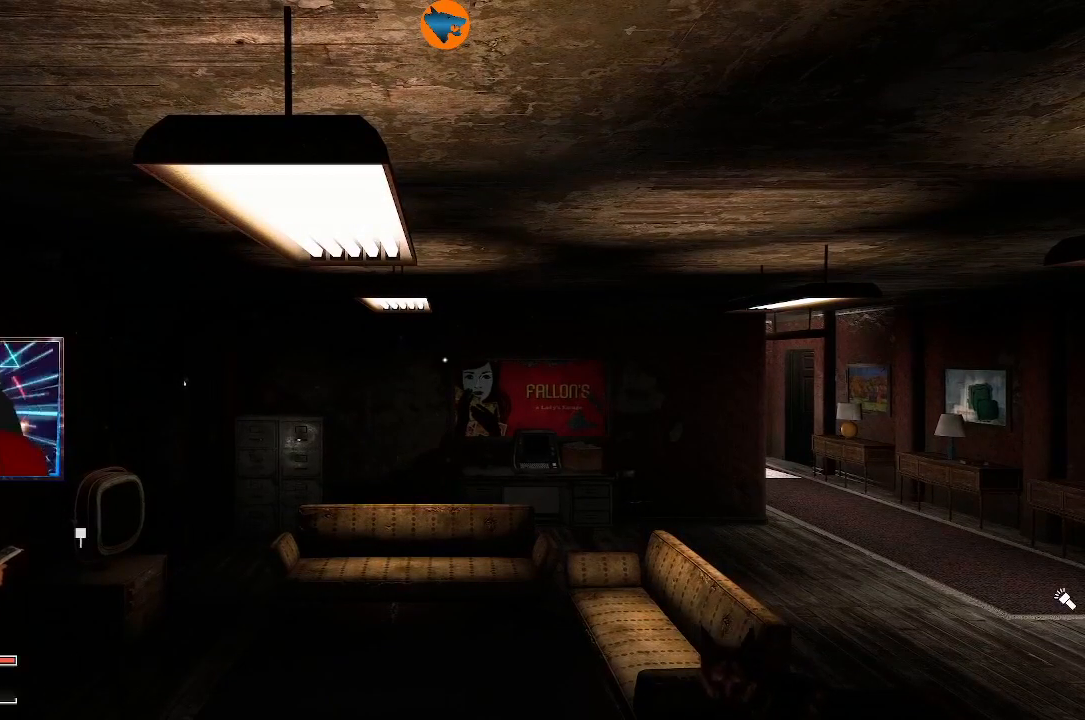
{"buttons": [], "left_stick": "down", "right_stick": "center", "events": [[367, "right_stick", "center"], [500, "left_stick", "down"]]}
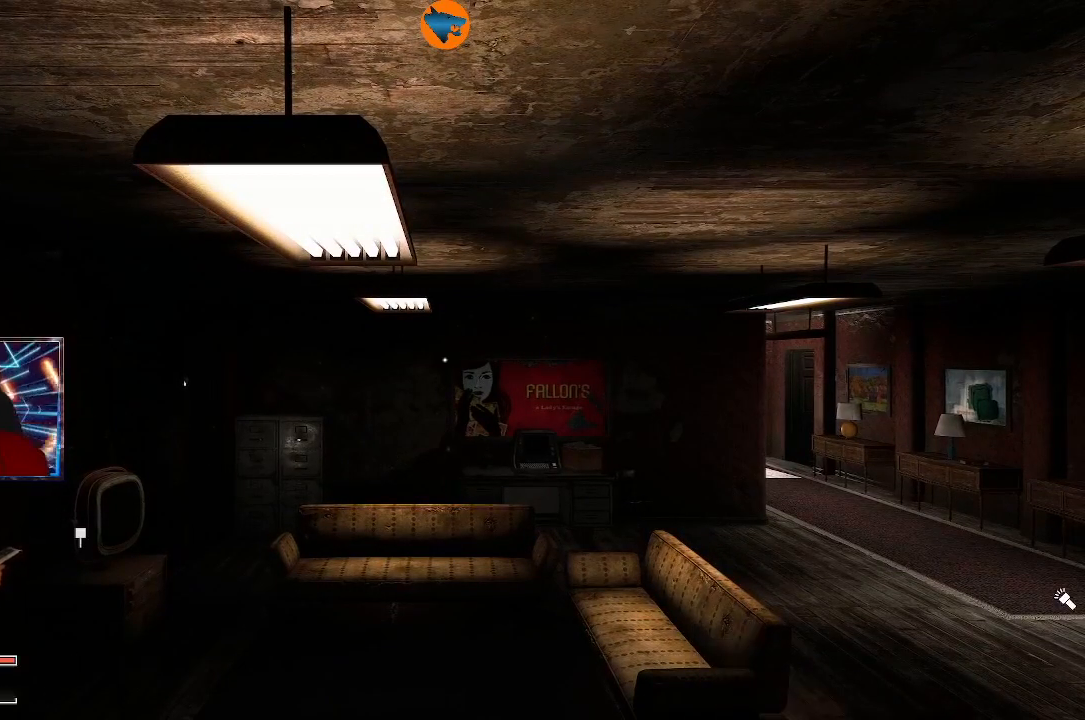
{"buttons": [], "left_stick": "center", "right_stick": "center", "events": [[333, "left_stick", "center"]]}
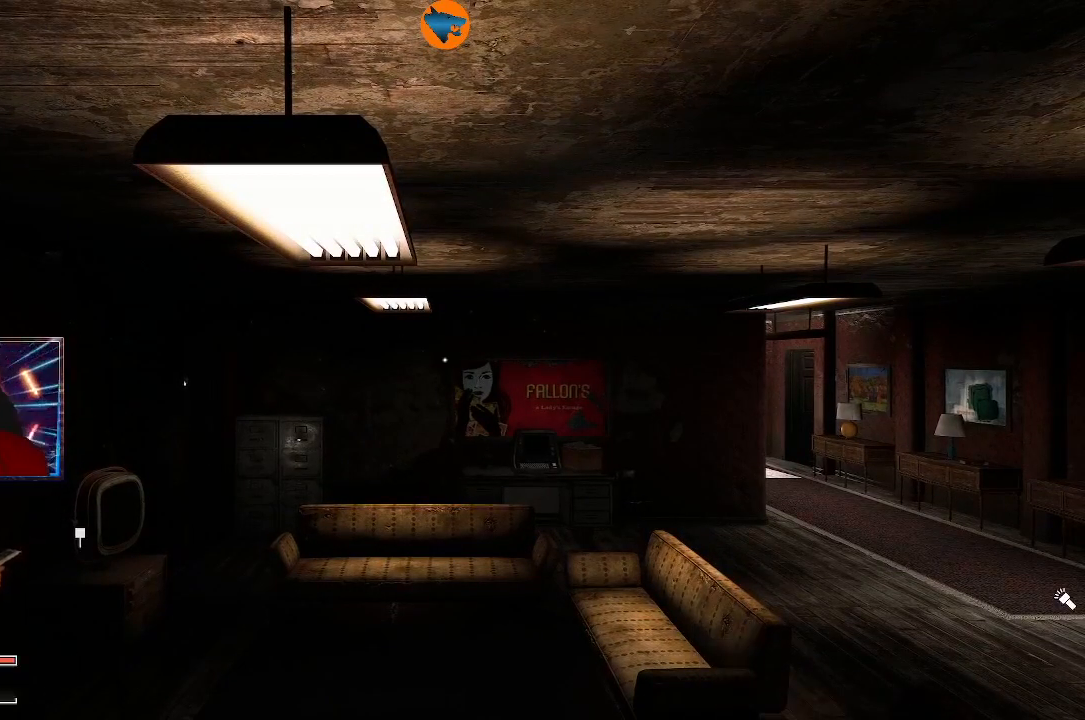
{"buttons": [], "left_stick": "up", "right_stick": "center", "events": [[133, "left_stick", "up"]]}
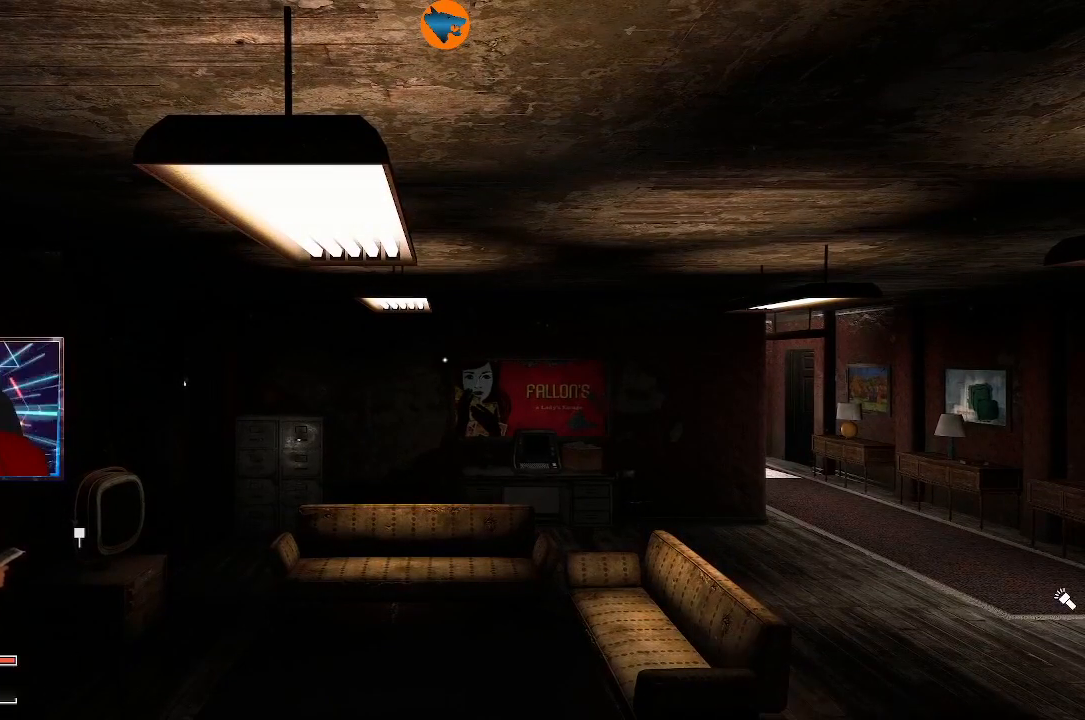
{"buttons": [], "left_stick": "center", "right_stick": "center", "events": [[33, "left_stick", "center"]]}
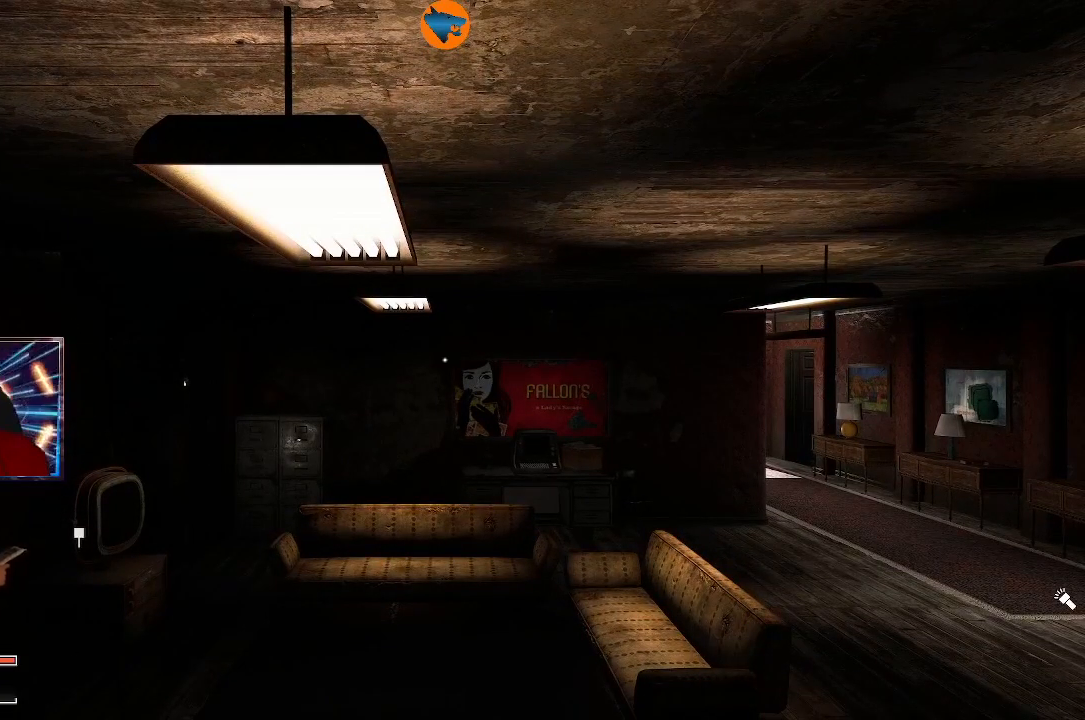
{"buttons": [], "left_stick": "center", "right_stick": "center", "events": []}
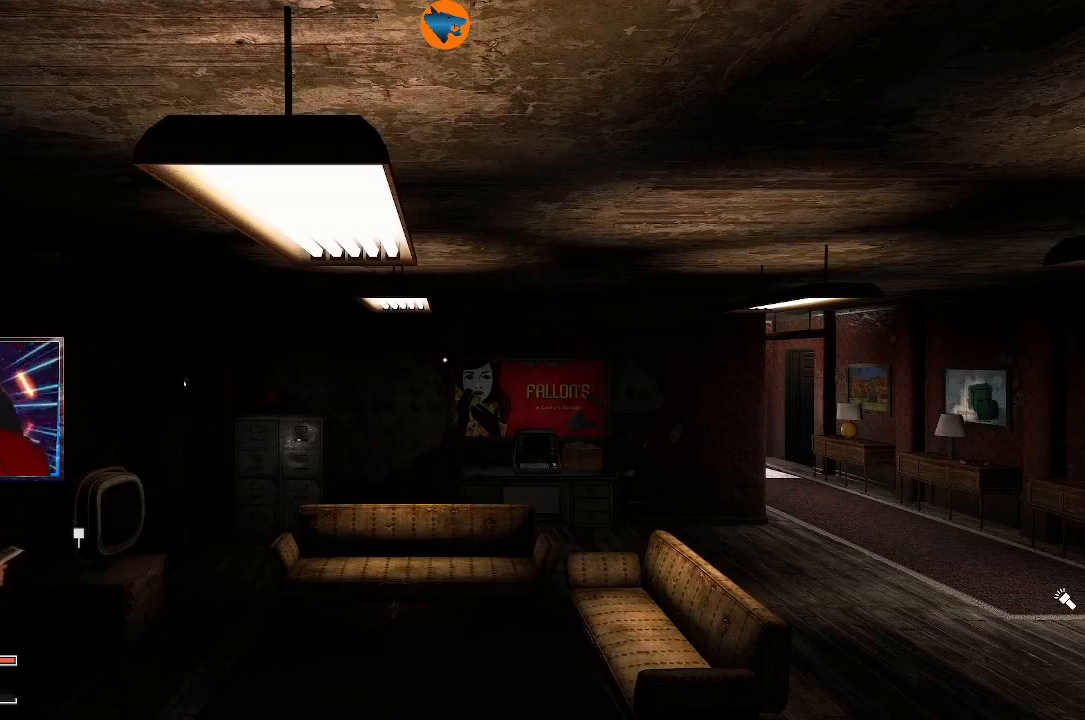
{"buttons": [], "left_stick": "center", "right_stick": "center", "events": []}
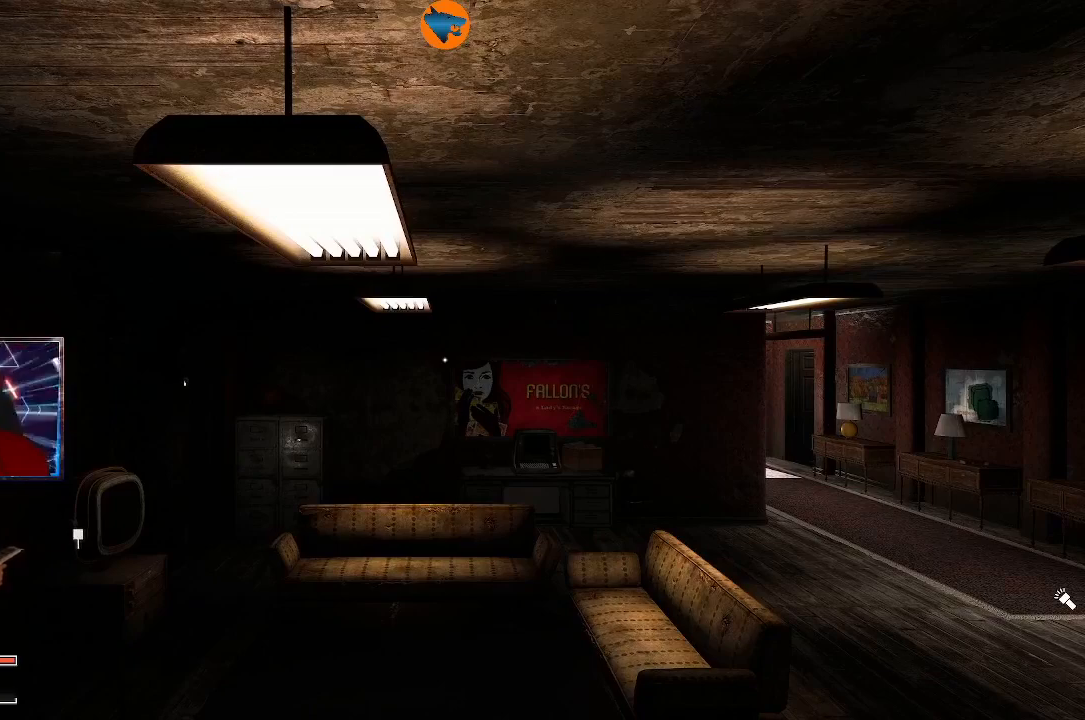
{"buttons": [], "left_stick": "up", "right_stick": "down-left", "events": [[333, "left_stick", "up"], [500, "right_stick", "down-left"]]}
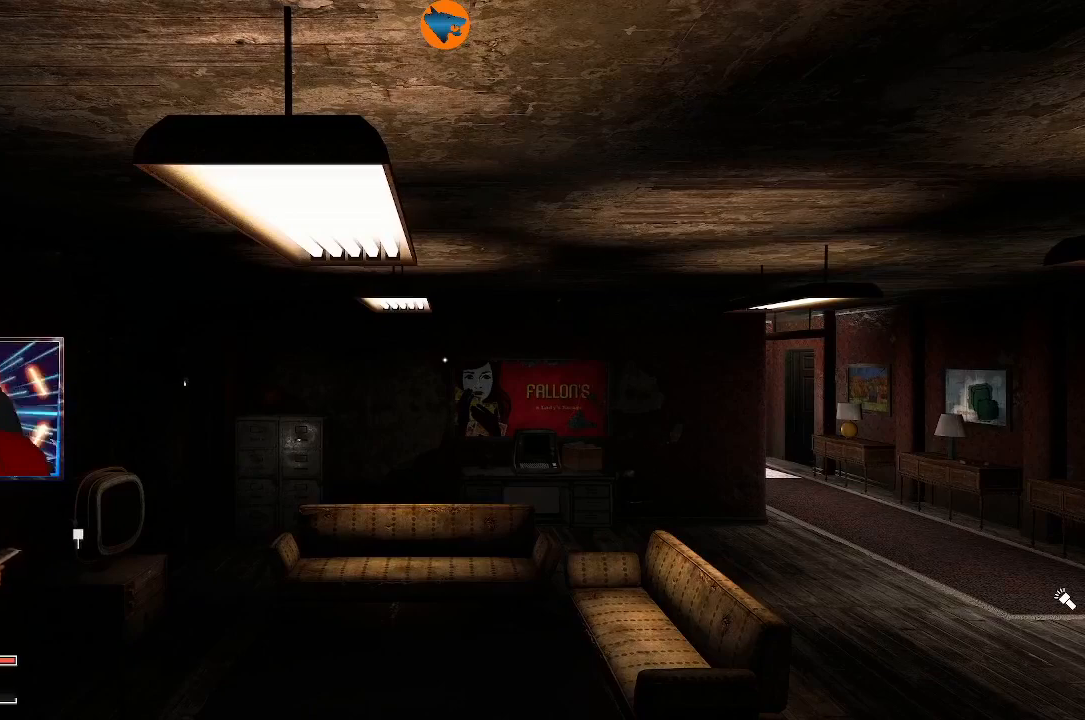
{"buttons": [], "left_stick": "center", "right_stick": "center", "events": [[167, "left_stick", "center"], [267, "right_stick", "center"]]}
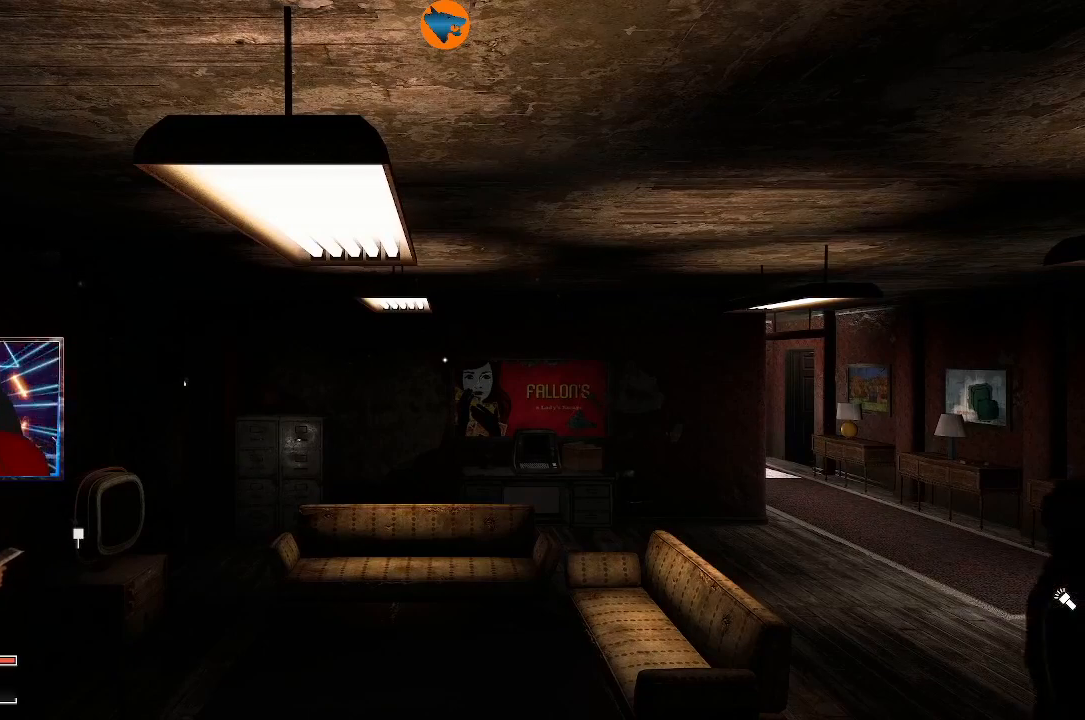
{"buttons": [], "left_stick": "center", "right_stick": "left", "events": [[267, "right_stick", "left"]]}
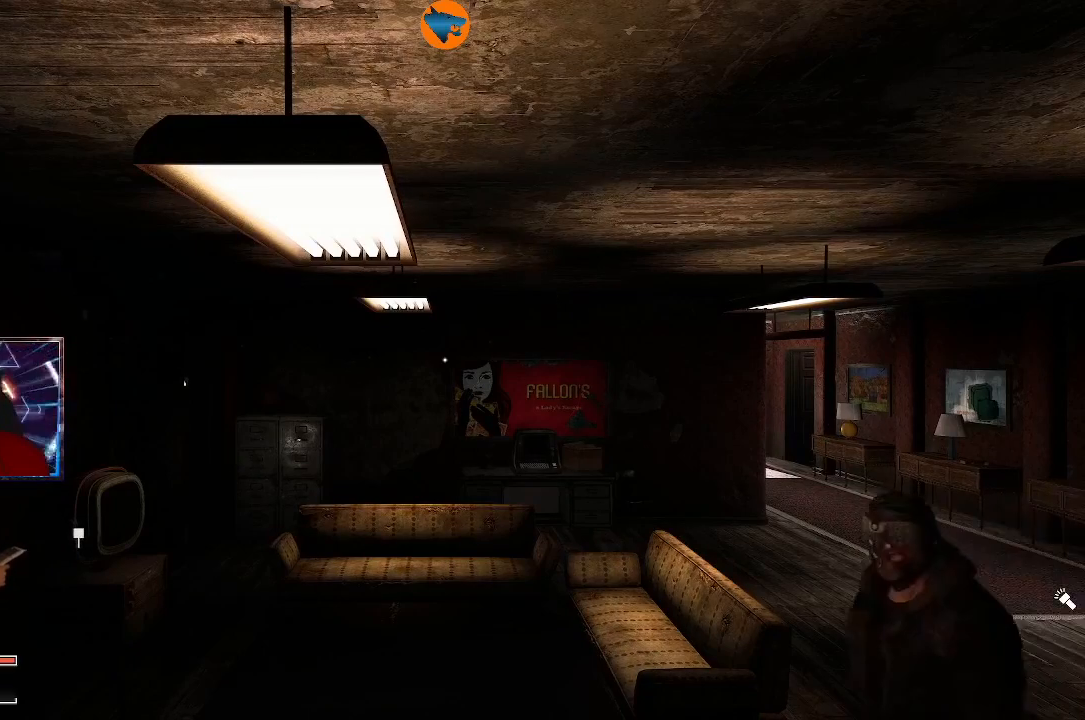
{"buttons": [], "left_stick": "center", "right_stick": "center", "events": [[67, "right_stick", "center"], [133, "A", "down"], [233, "A", "up"]]}
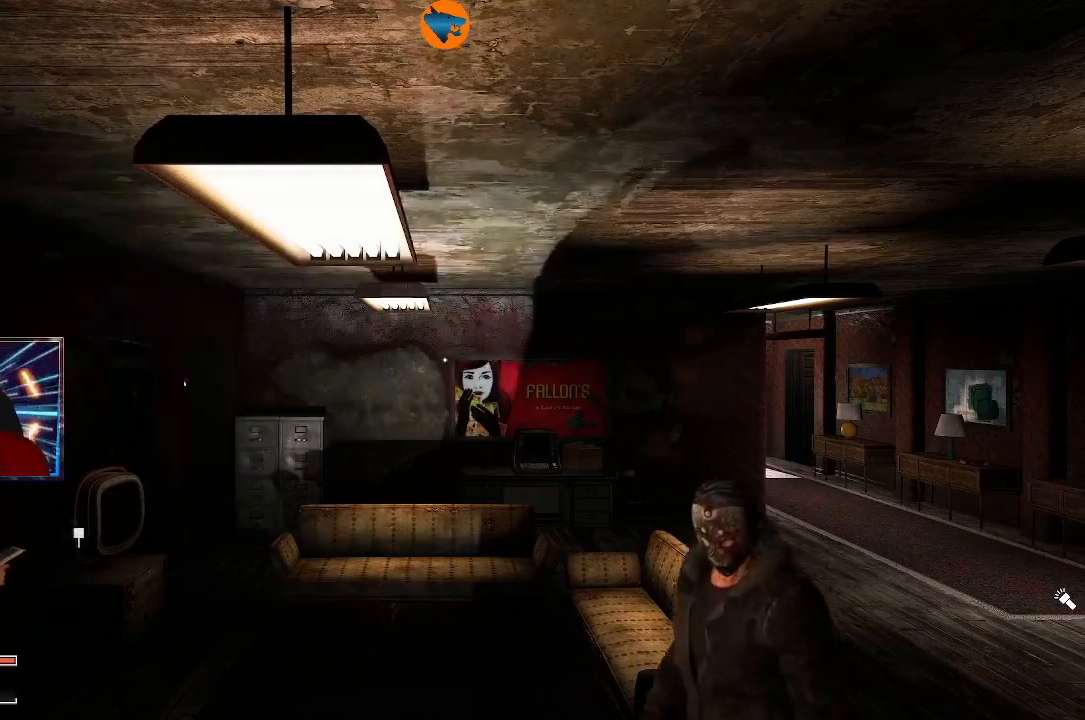
{"buttons": [], "left_stick": "center", "right_stick": "left", "events": [[500, "right_stick", "left"]]}
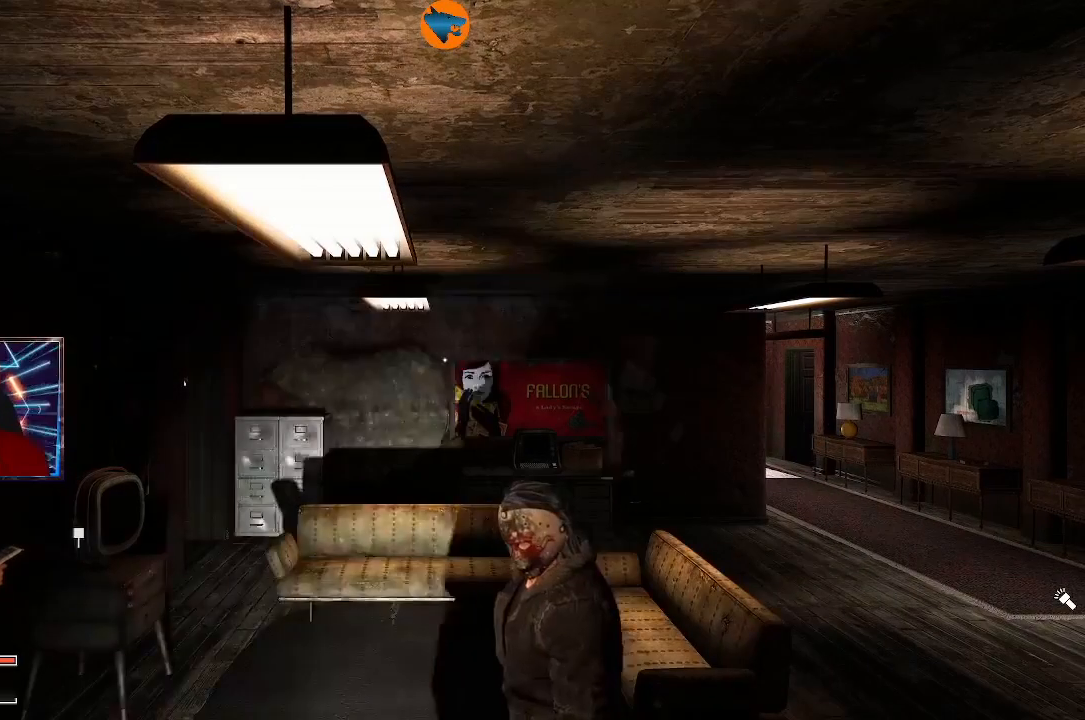
{"buttons": [], "left_stick": "center", "right_stick": "center", "events": [[267, "right_stick", "center"]]}
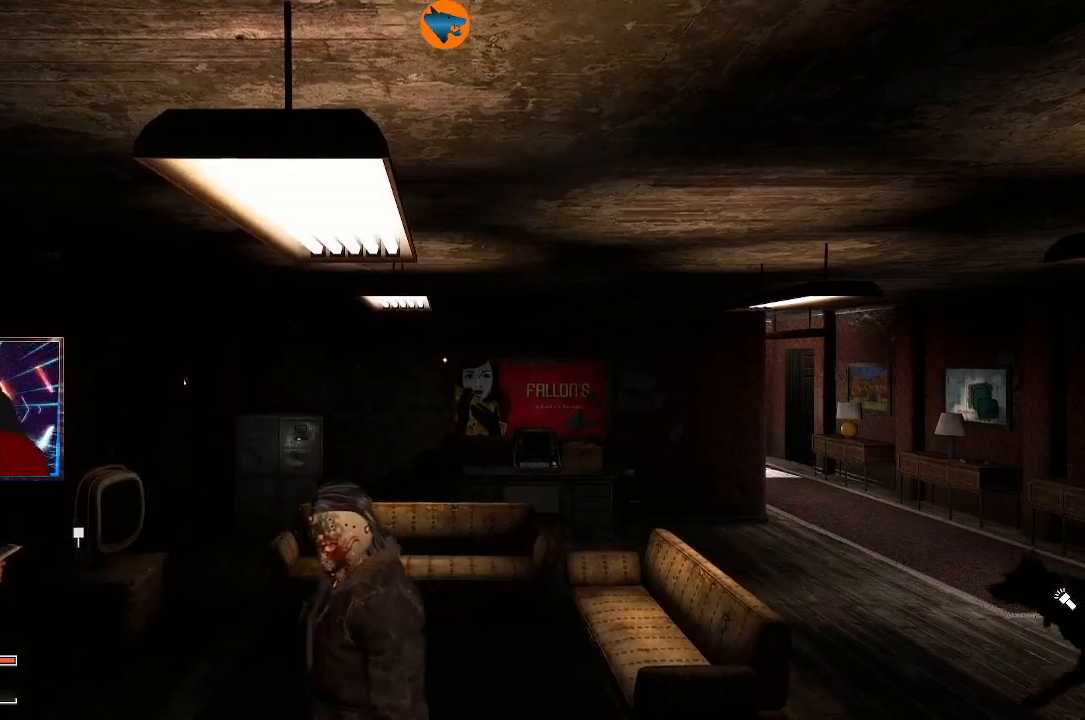
{"buttons": [], "left_stick": "center", "right_stick": "center", "events": []}
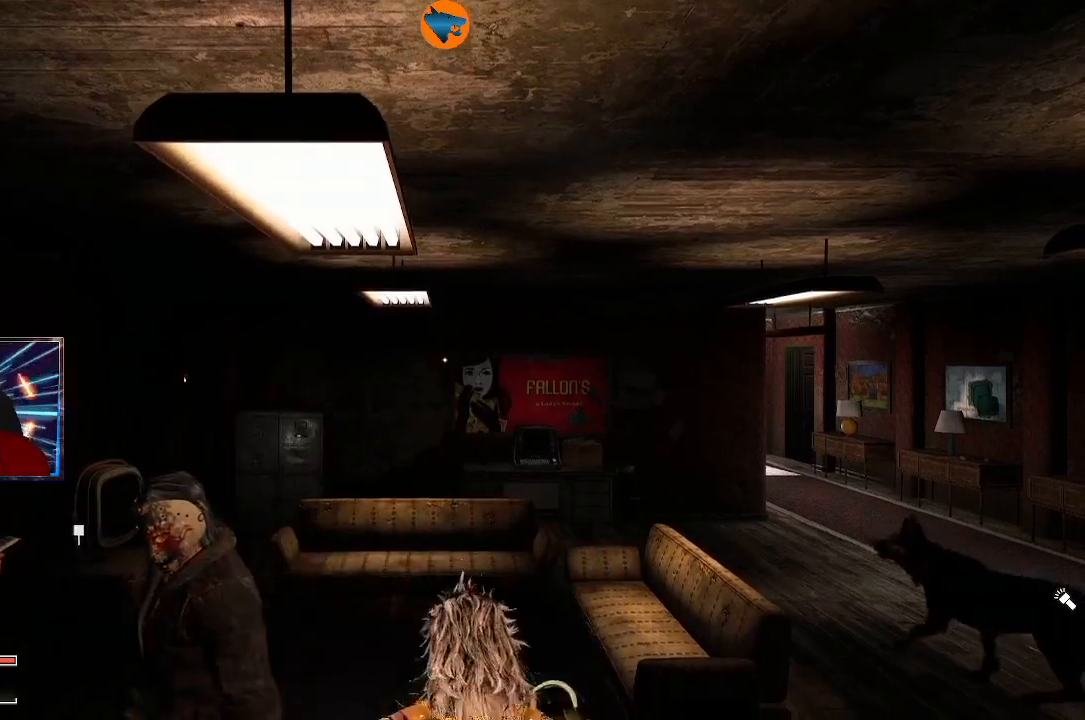
{"buttons": [], "left_stick": "center", "right_stick": "center", "events": []}